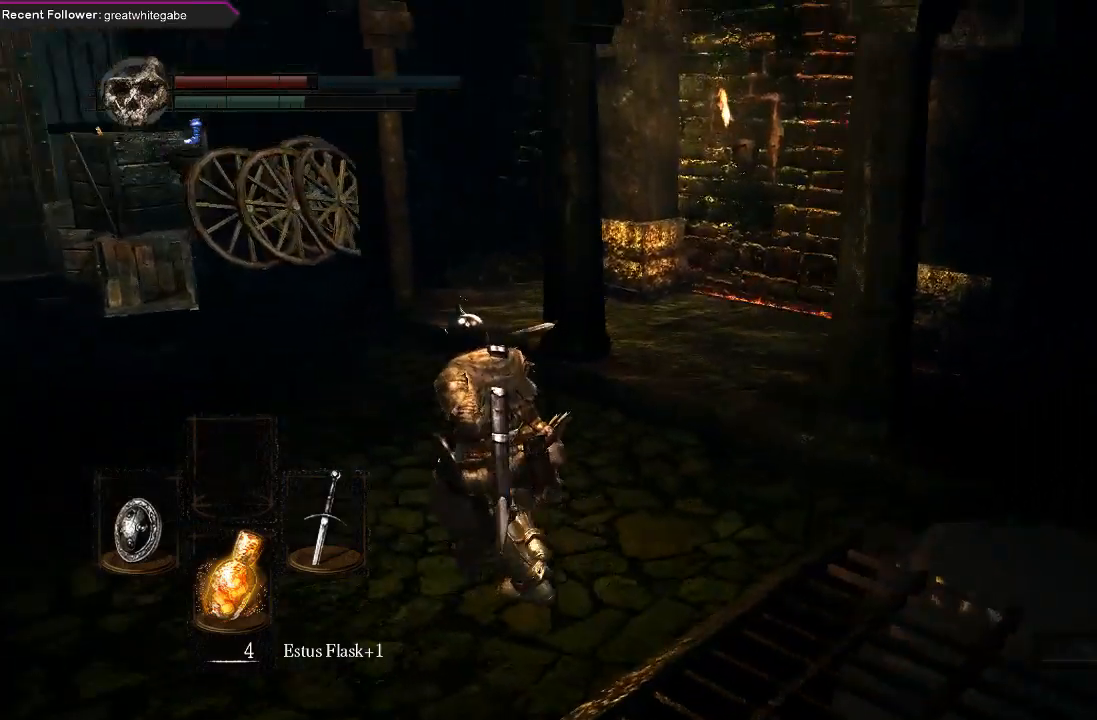
Gameplay with a controller (Xbox layout); each line is a JSON object with the inputs held at the frame after it. "events" lists button and stick changes between this image and that frame as [ms after this image, input, new state], when the widget could be followed in between.
{"buttons": ["B"], "left_stick": "up", "right_stick": "left", "events": [[67, "right_stick", "center"], [200, "right_stick", "left"], [400, "left_stick", "up"]]}
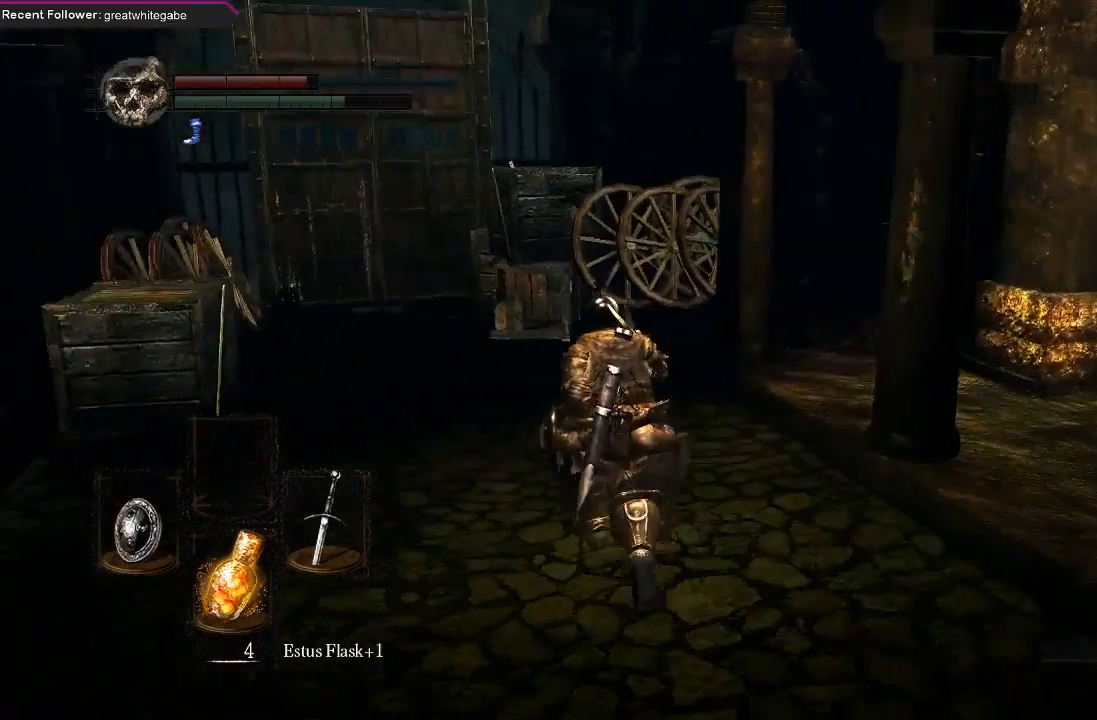
{"buttons": ["B"], "left_stick": "up", "right_stick": "center", "events": [[267, "right_stick", "center"]]}
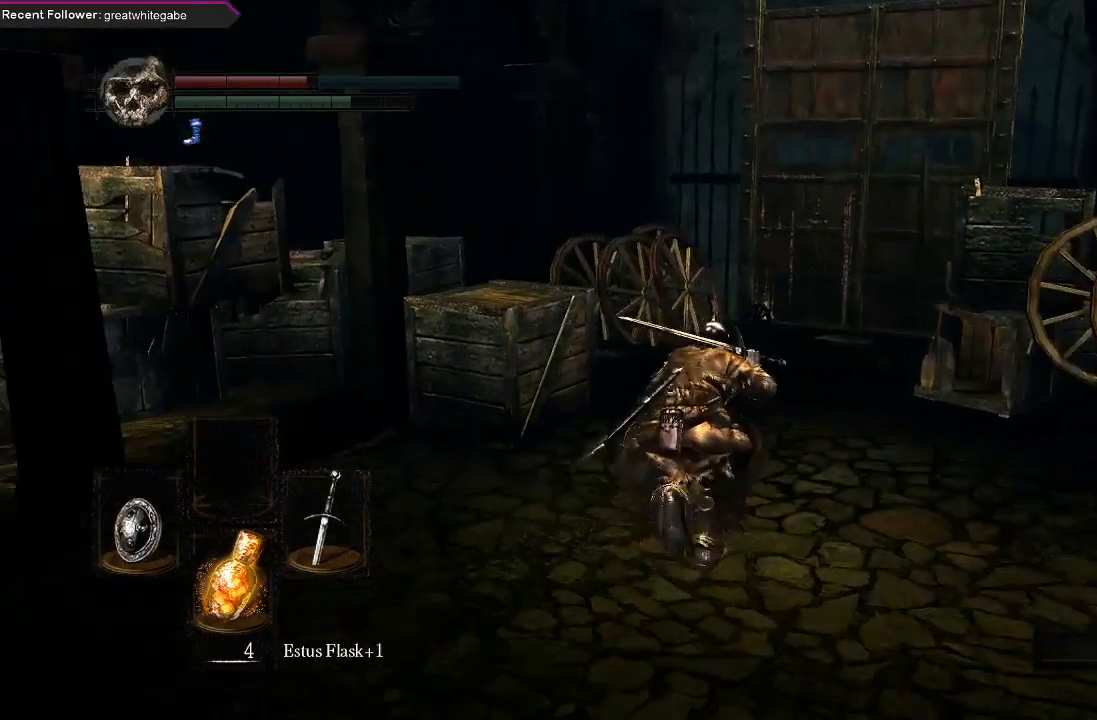
{"buttons": ["B"], "left_stick": "up-left", "right_stick": "left", "events": [[67, "right_stick", "left"], [267, "left_stick", "up-left"]]}
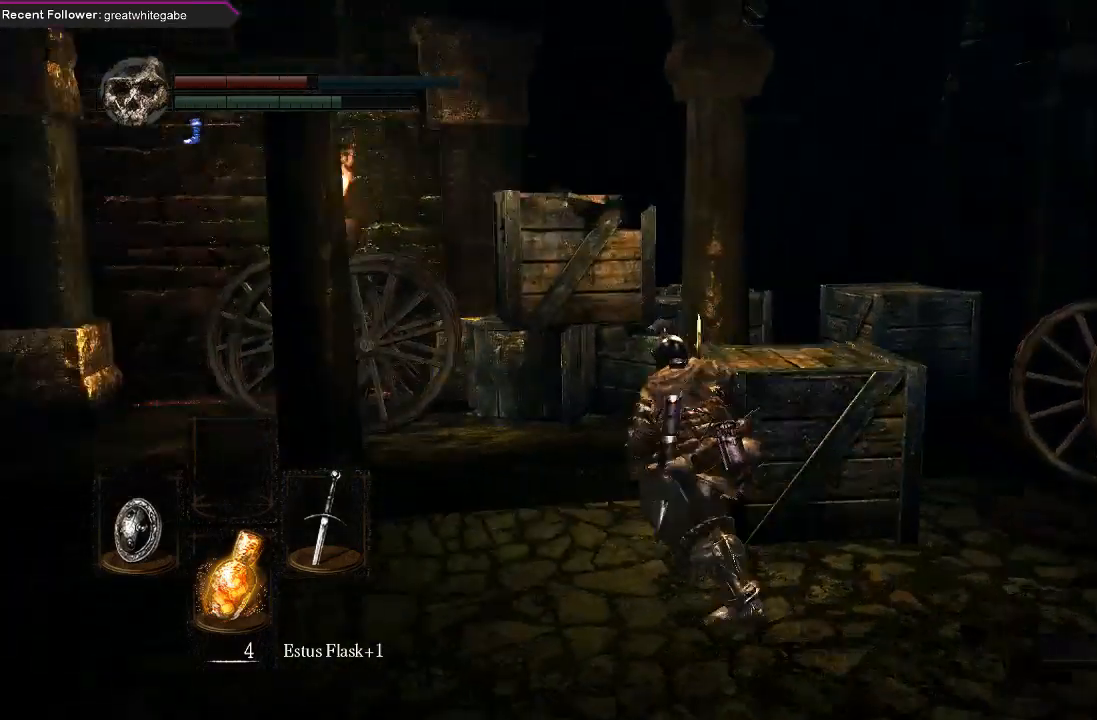
{"buttons": ["B"], "left_stick": "up", "right_stick": "center", "events": [[400, "left_stick", "up"], [400, "right_stick", "center"]]}
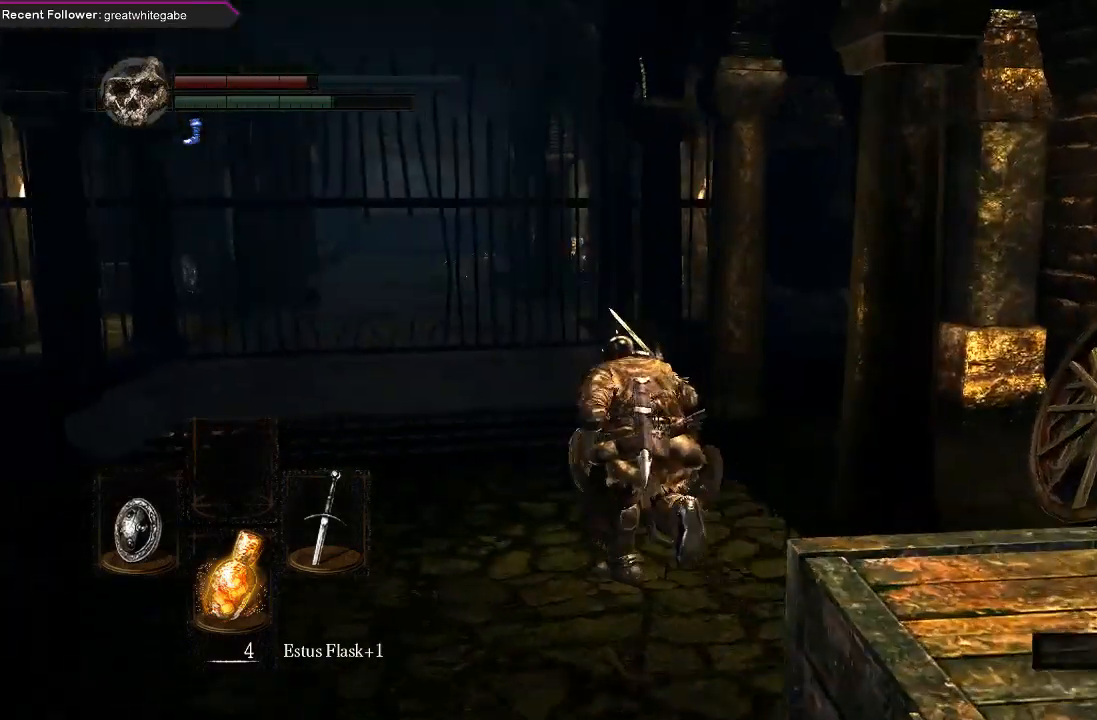
{"buttons": ["B"], "left_stick": "up", "right_stick": "left", "events": [[300, "right_stick", "left"]]}
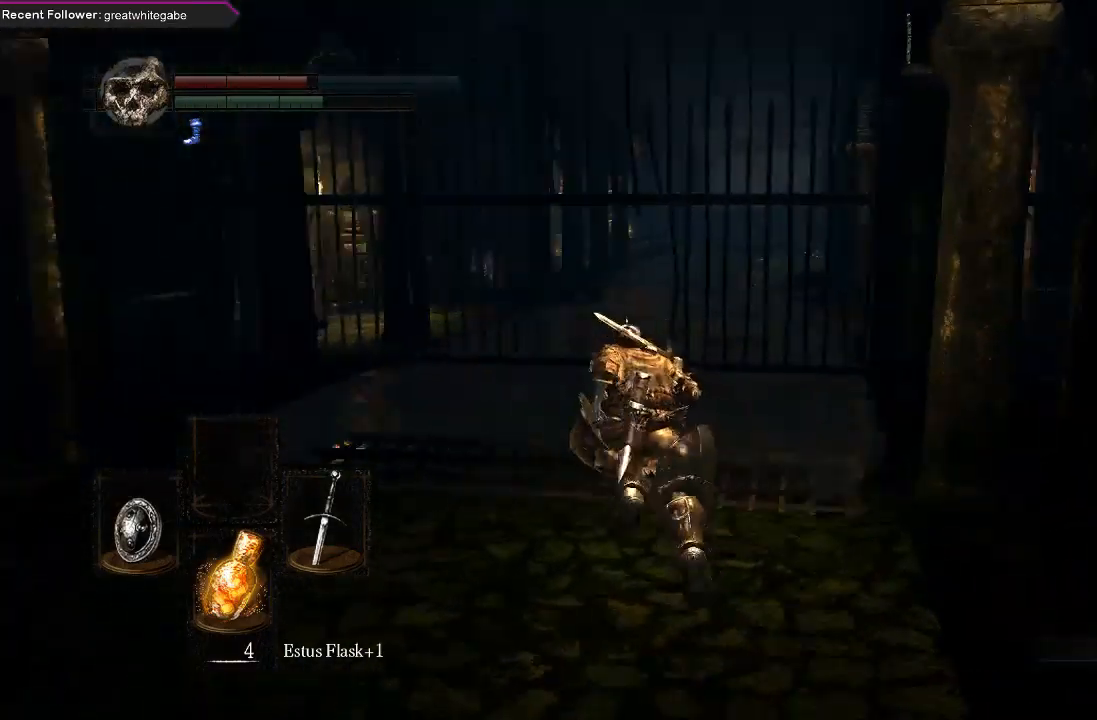
{"buttons": ["B"], "left_stick": "up-right", "right_stick": "center", "events": [[267, "left_stick", "up-right"], [433, "right_stick", "center"]]}
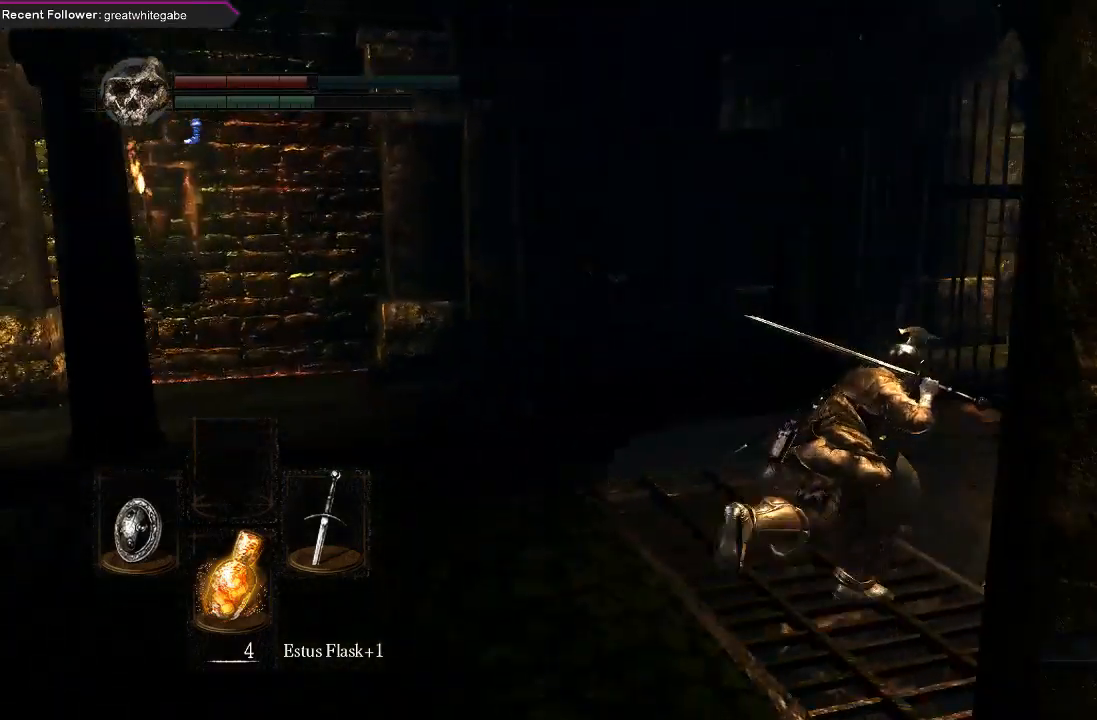
{"buttons": ["B"], "left_stick": "up", "right_stick": "center", "events": [[200, "right_stick", "right"], [400, "right_stick", "center"], [500, "left_stick", "up"]]}
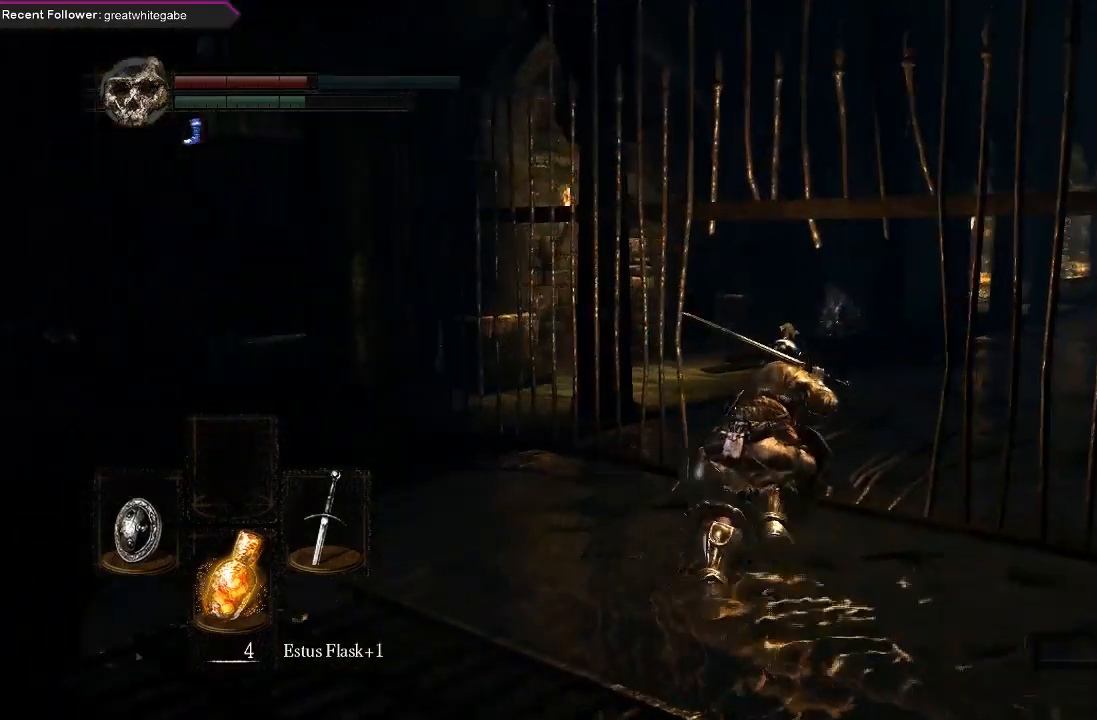
{"buttons": ["B"], "left_stick": "up-right", "right_stick": "left", "events": [[500, "left_stick", "up-right"], [500, "right_stick", "left"]]}
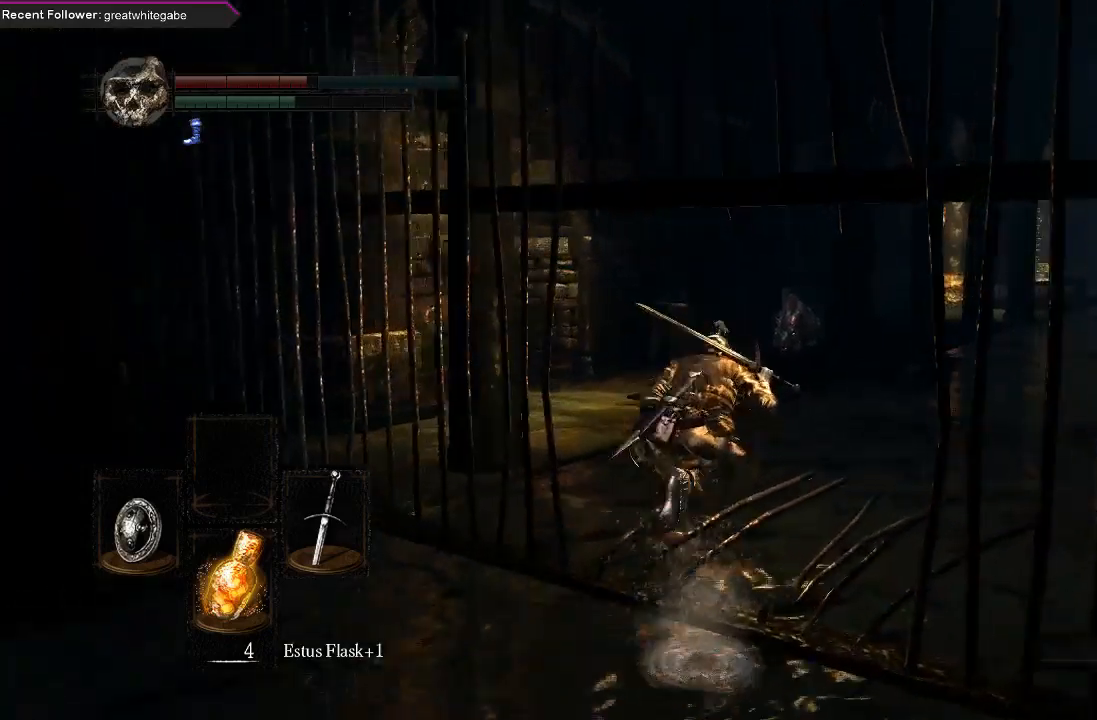
{"buttons": ["B"], "left_stick": "up-right", "right_stick": "left", "events": []}
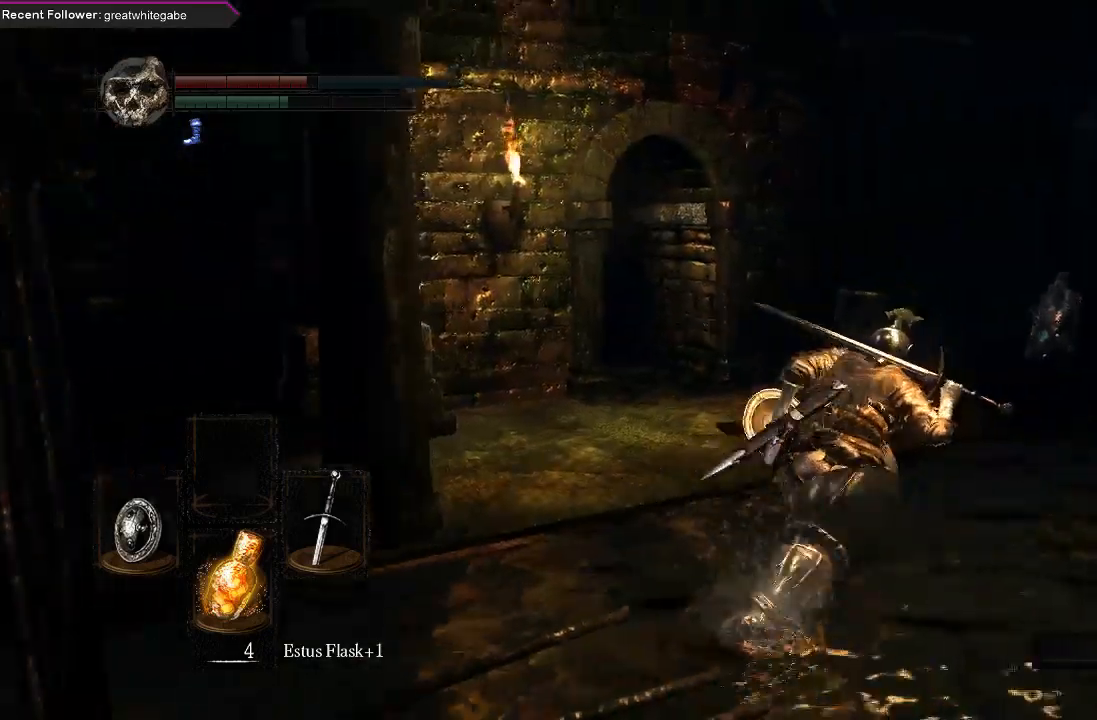
{"buttons": ["B"], "left_stick": "up-right", "right_stick": "center", "events": [[167, "right_stick", "right"], [367, "right_stick", "center"]]}
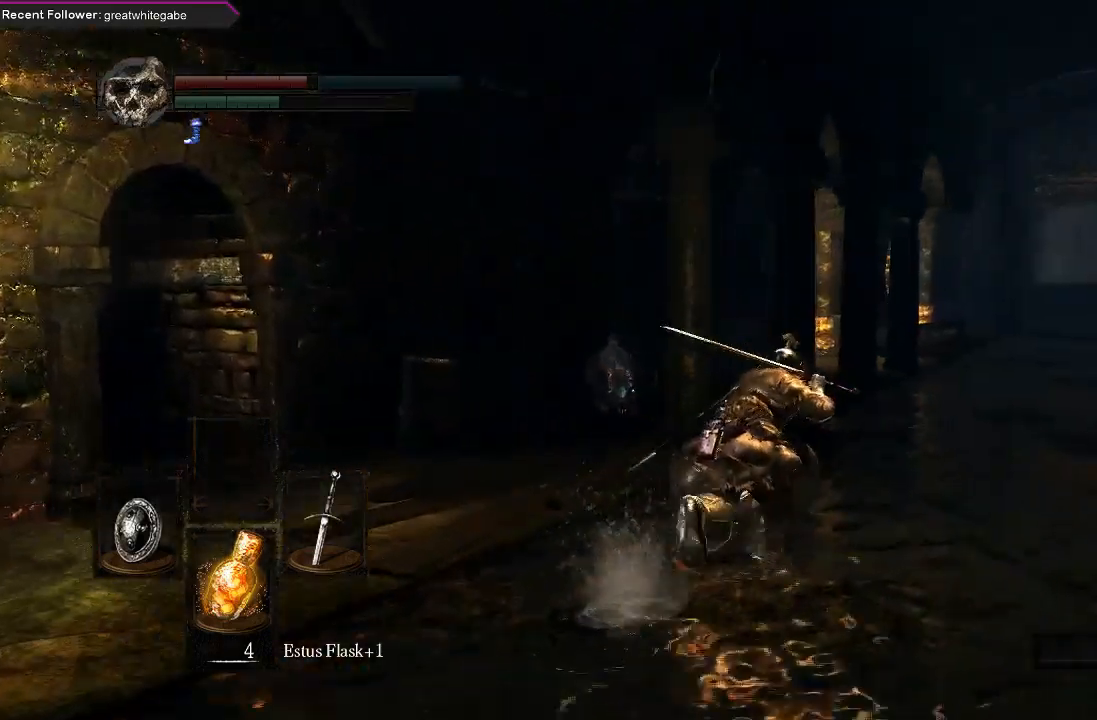
{"buttons": ["B"], "left_stick": "up-right", "right_stick": "center", "events": [[100, "right_stick", "right"], [267, "right_stick", "center"]]}
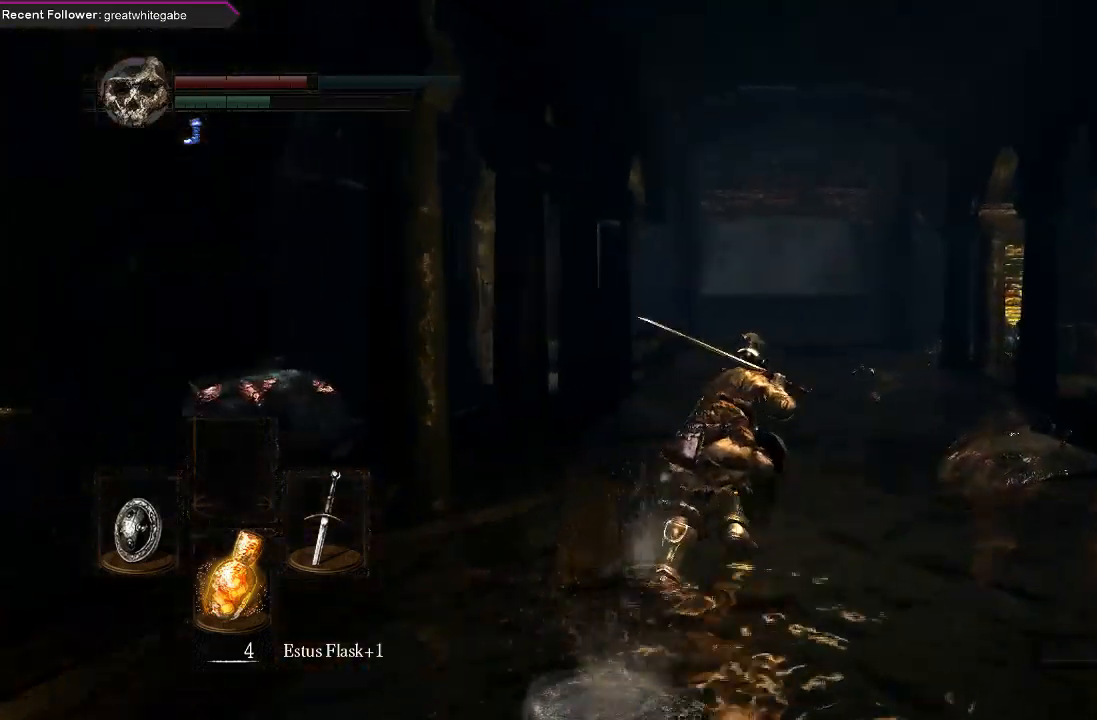
{"buttons": ["B"], "left_stick": "up-right", "right_stick": "center", "events": [[33, "right_stick", "up-left"], [367, "right_stick", "center"]]}
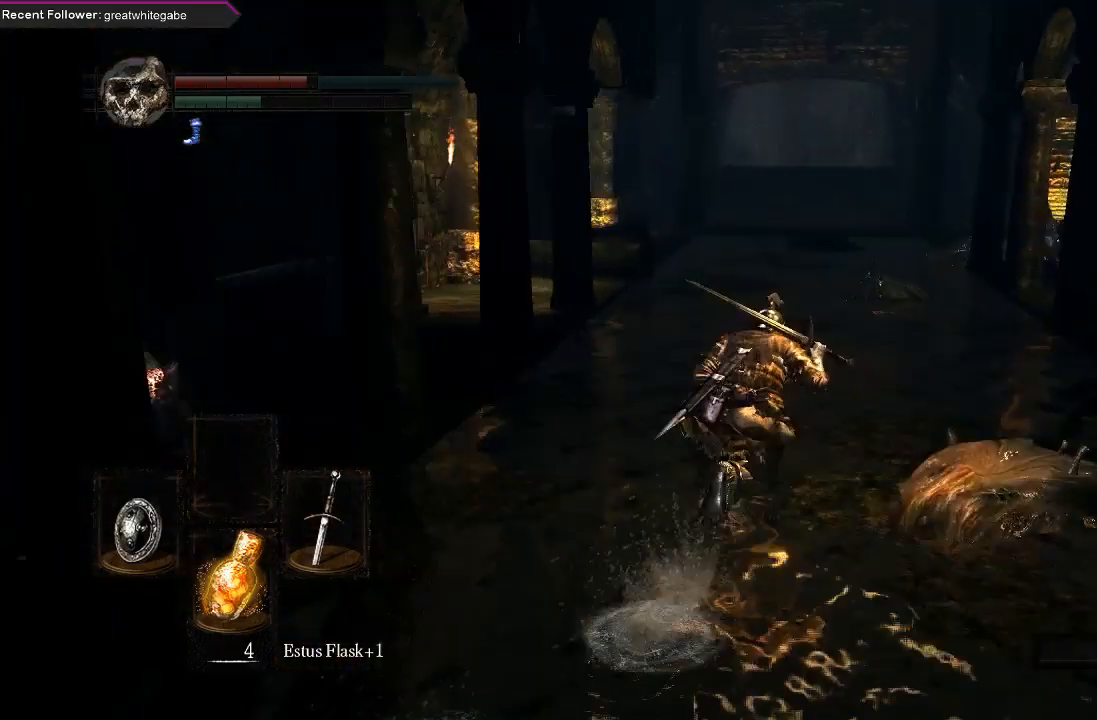
{"buttons": ["B"], "left_stick": "up", "right_stick": "left", "events": [[200, "left_stick", "up"], [333, "right_stick", "left"]]}
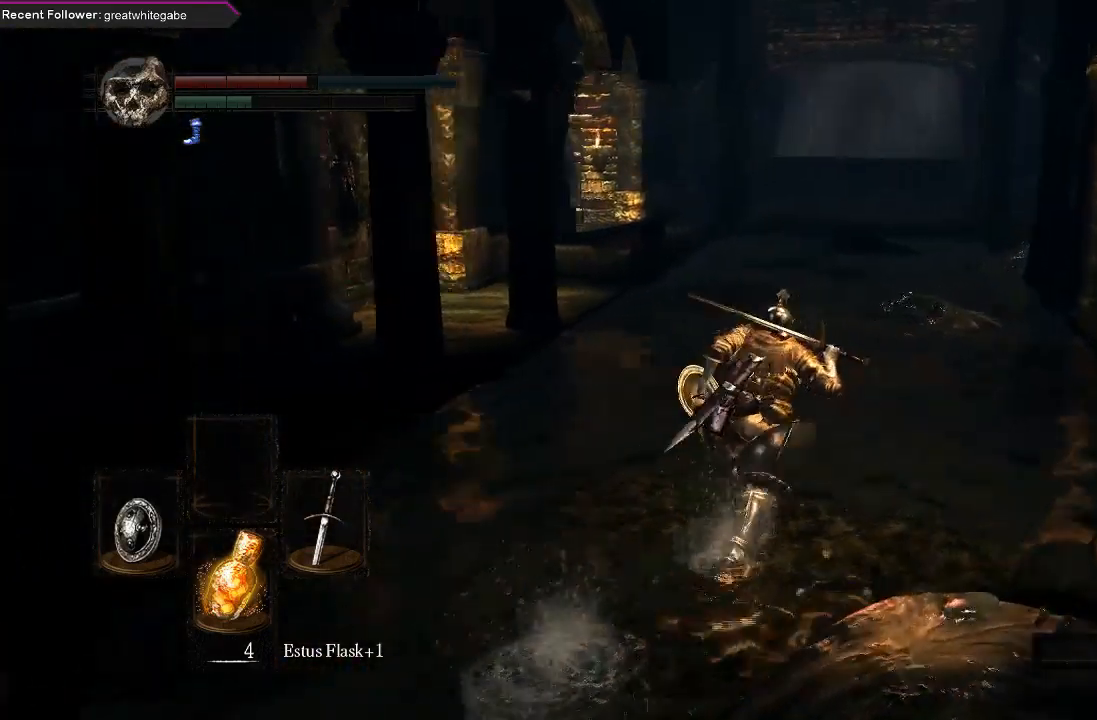
{"buttons": ["B"], "left_stick": "up-left", "right_stick": "left", "events": [[100, "right_stick", "center"], [233, "right_stick", "left"], [300, "left_stick", "up-left"]]}
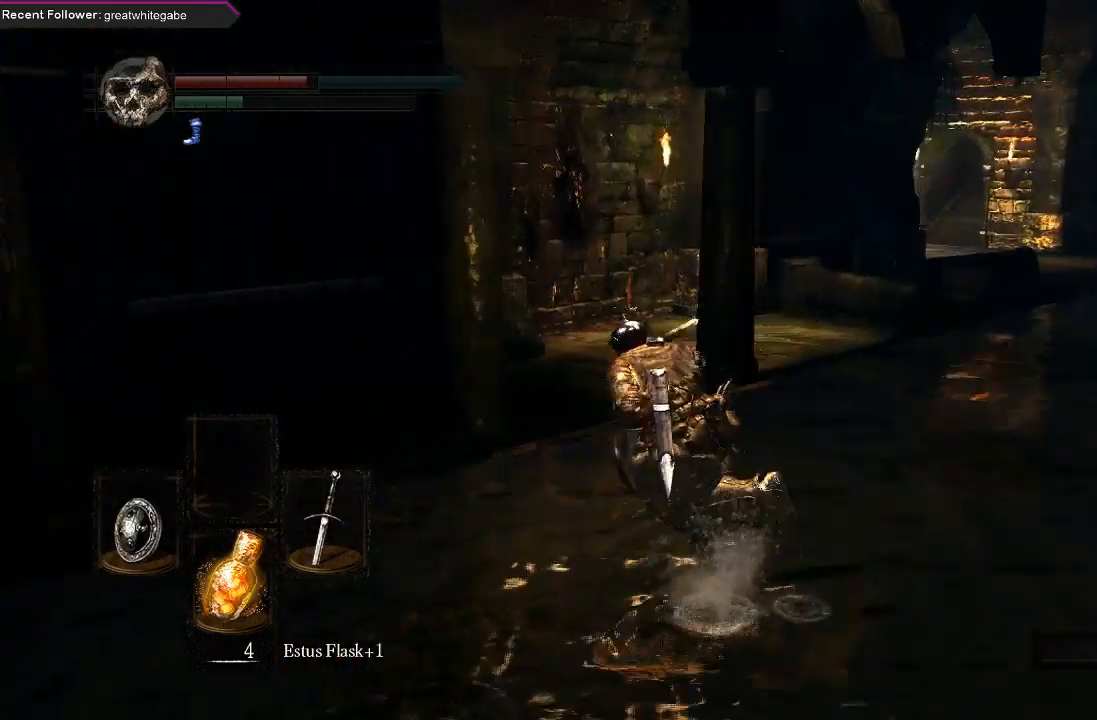
{"buttons": ["B"], "left_stick": "up-right", "right_stick": "right", "events": [[233, "left_stick", "up-right"], [333, "right_stick", "center"], [433, "right_stick", "right"]]}
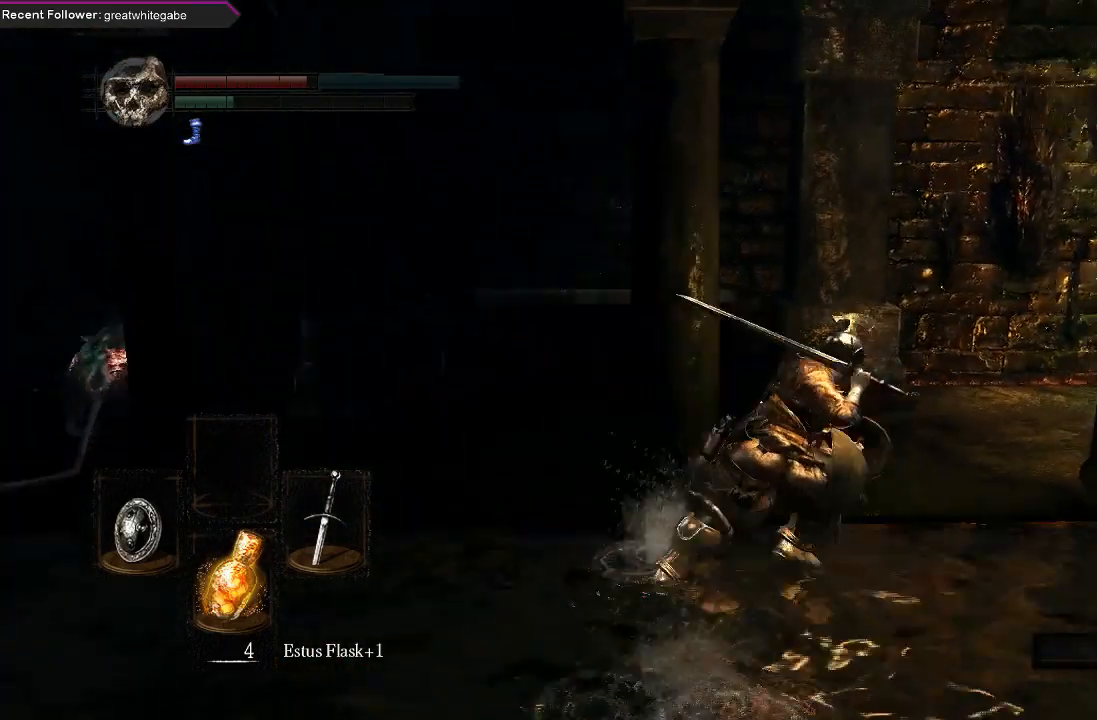
{"buttons": ["B"], "left_stick": "up-right", "right_stick": "center", "events": [[300, "right_stick", "center"]]}
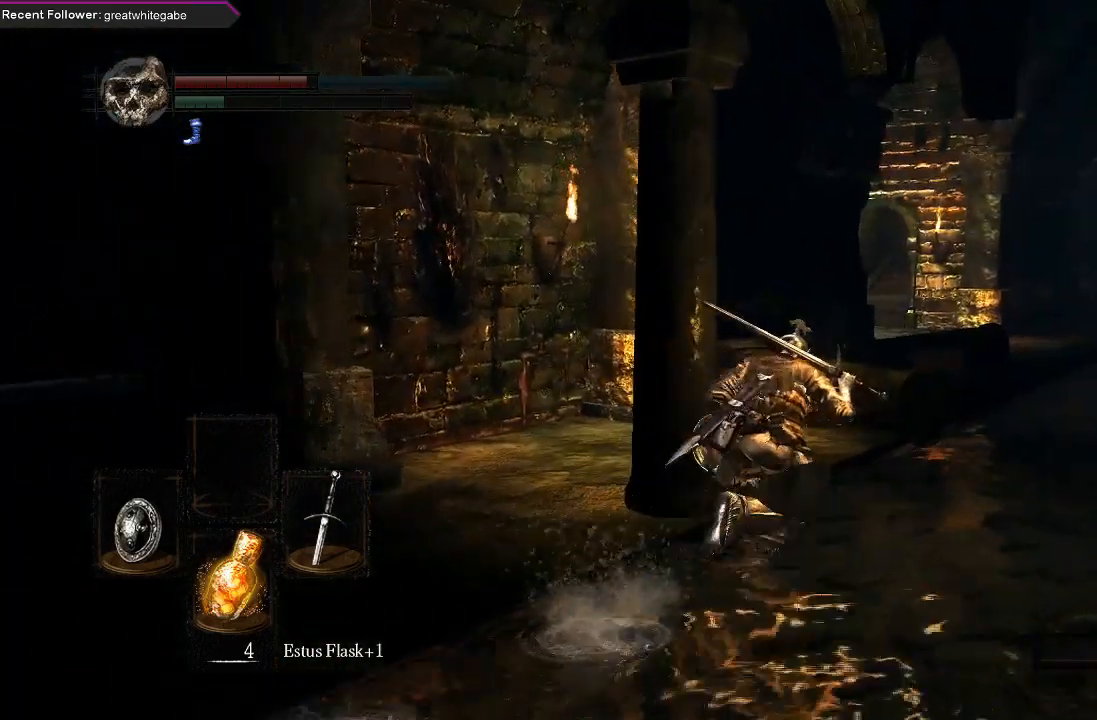
{"buttons": ["B"], "left_stick": "up-right", "right_stick": "up-right", "events": [[267, "right_stick", "up-left"], [400, "right_stick", "up-right"]]}
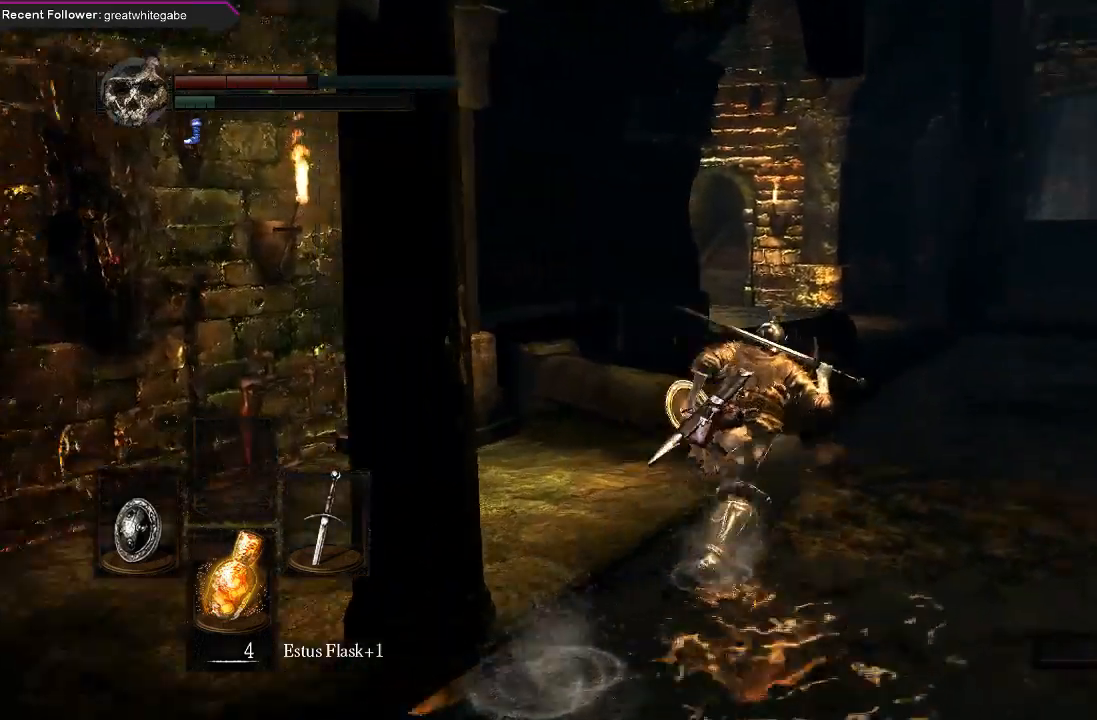
{"buttons": ["B"], "left_stick": "up-right", "right_stick": "center", "events": [[467, "right_stick", "center"]]}
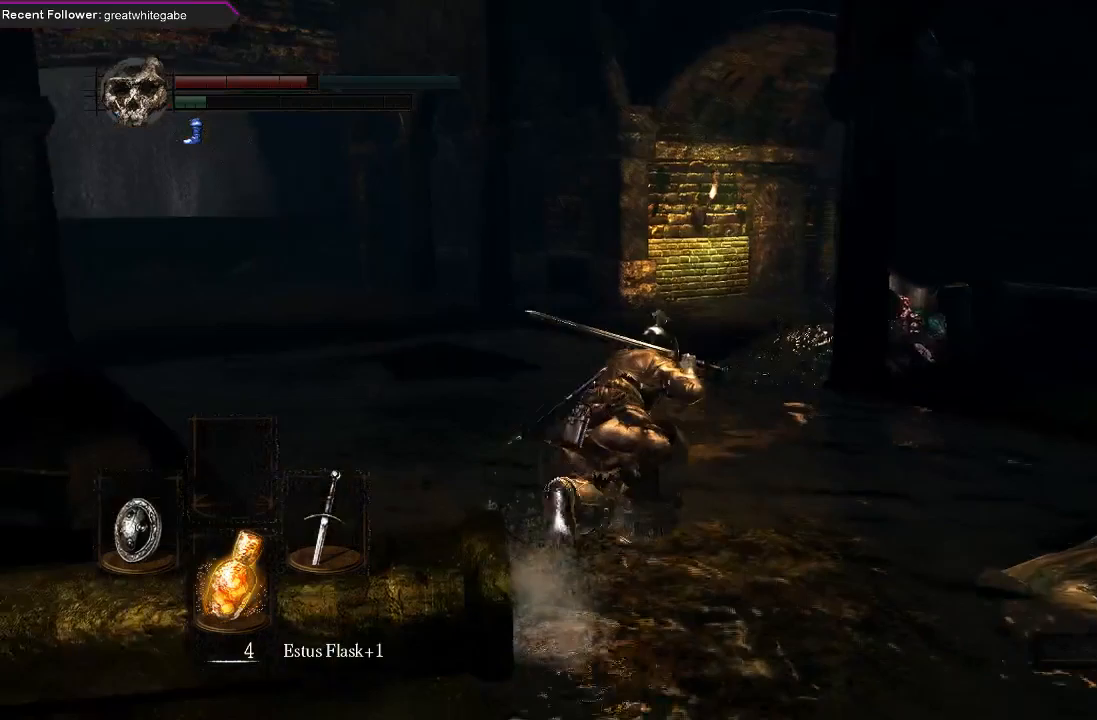
{"buttons": ["B"], "left_stick": "up", "right_stick": "right", "events": [[133, "left_stick", "up"], [267, "right_stick", "right"]]}
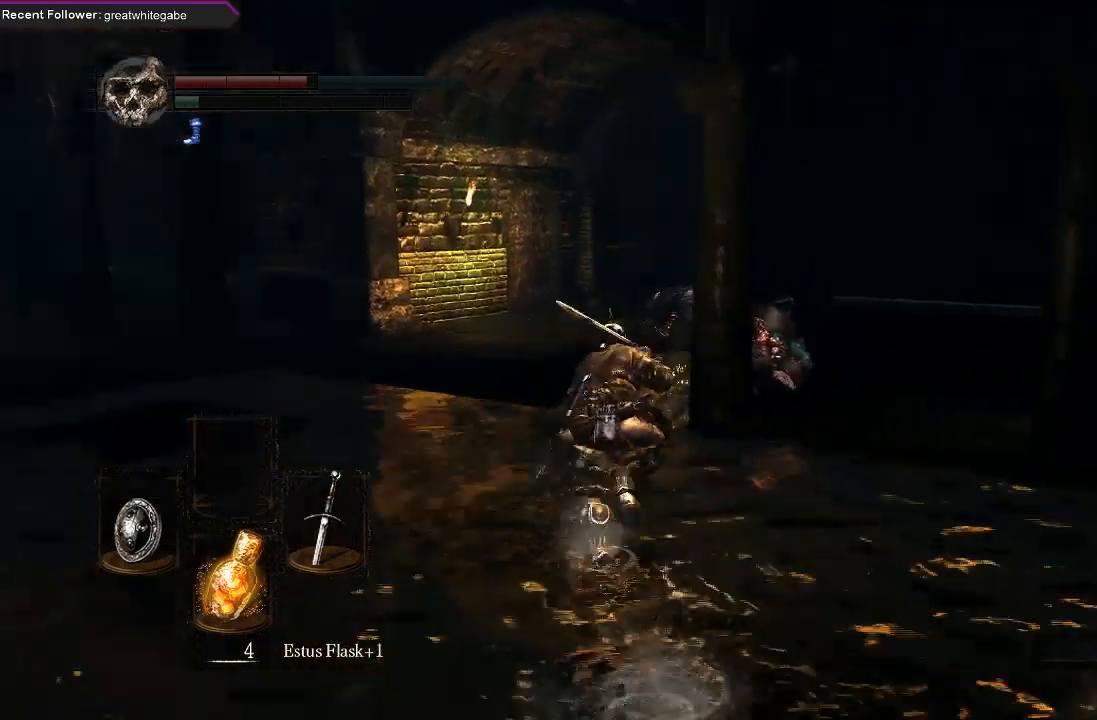
{"buttons": ["B"], "left_stick": "up", "right_stick": "right", "events": []}
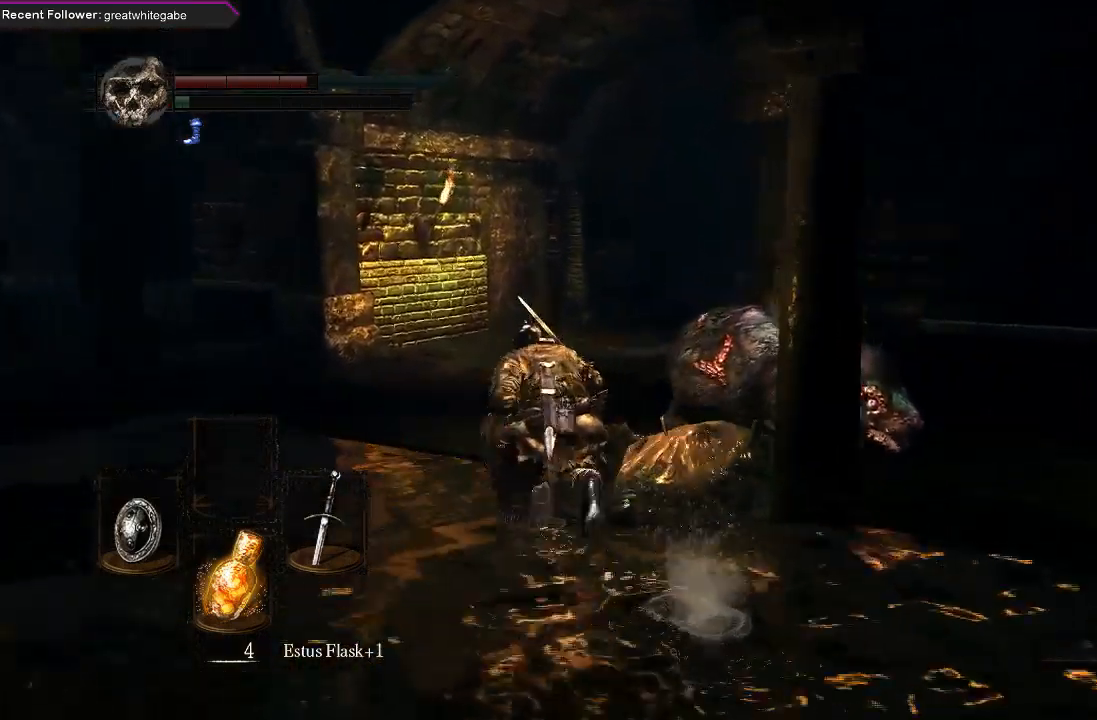
{"buttons": [], "left_stick": "up-right", "right_stick": "right", "events": [[367, "B", "up"], [433, "left_stick", "up-right"]]}
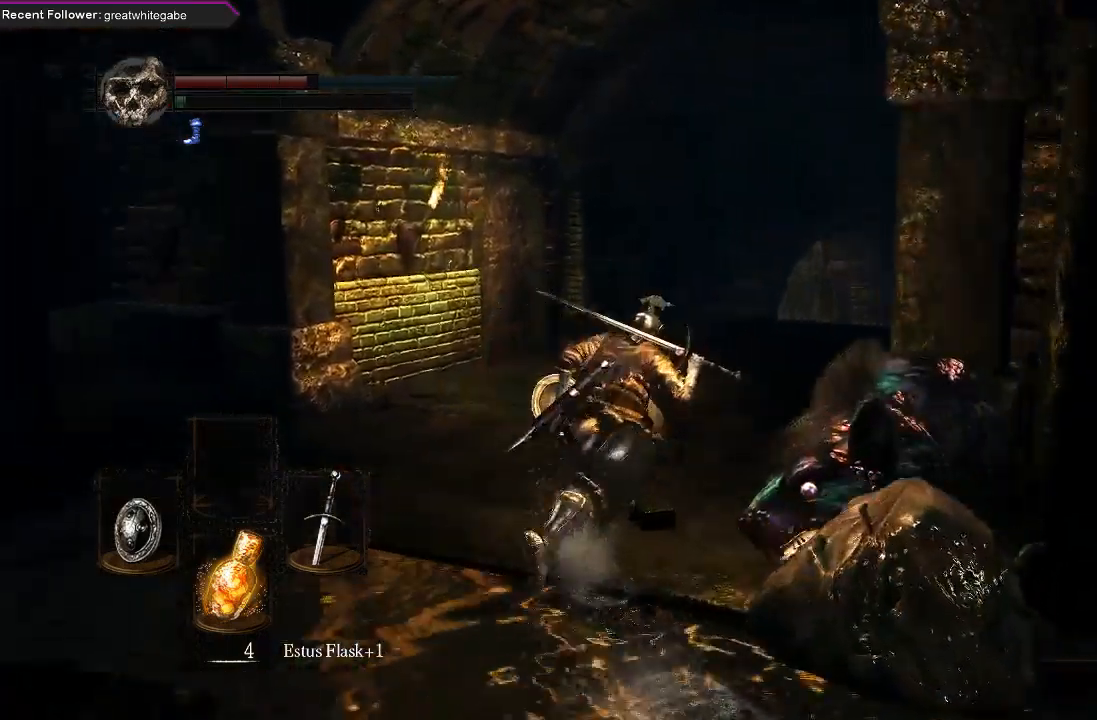
{"buttons": ["R1"], "left_stick": "down-right", "right_stick": "up-right", "events": [[33, "R1", "down"], [33, "right_stick", "center"], [167, "R1", "up"], [167, "left_stick", "right"], [200, "R1", "down"], [333, "R1", "up"], [400, "R1", "down"], [400, "left_stick", "down-right"], [500, "right_stick", "up-right"]]}
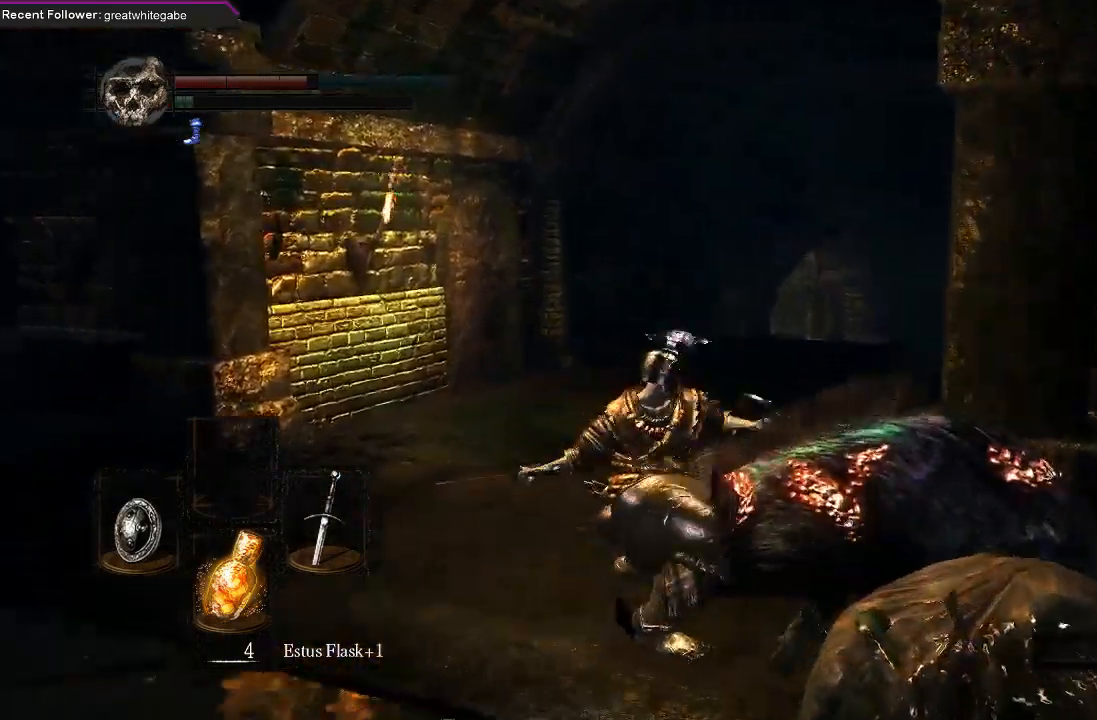
{"buttons": [], "left_stick": "right", "right_stick": "center", "events": [[33, "R1", "up"], [33, "right_stick", "center"], [100, "R1", "down"], [133, "left_stick", "right"], [233, "R1", "up"], [333, "R1", "down"], [433, "R1", "up"]]}
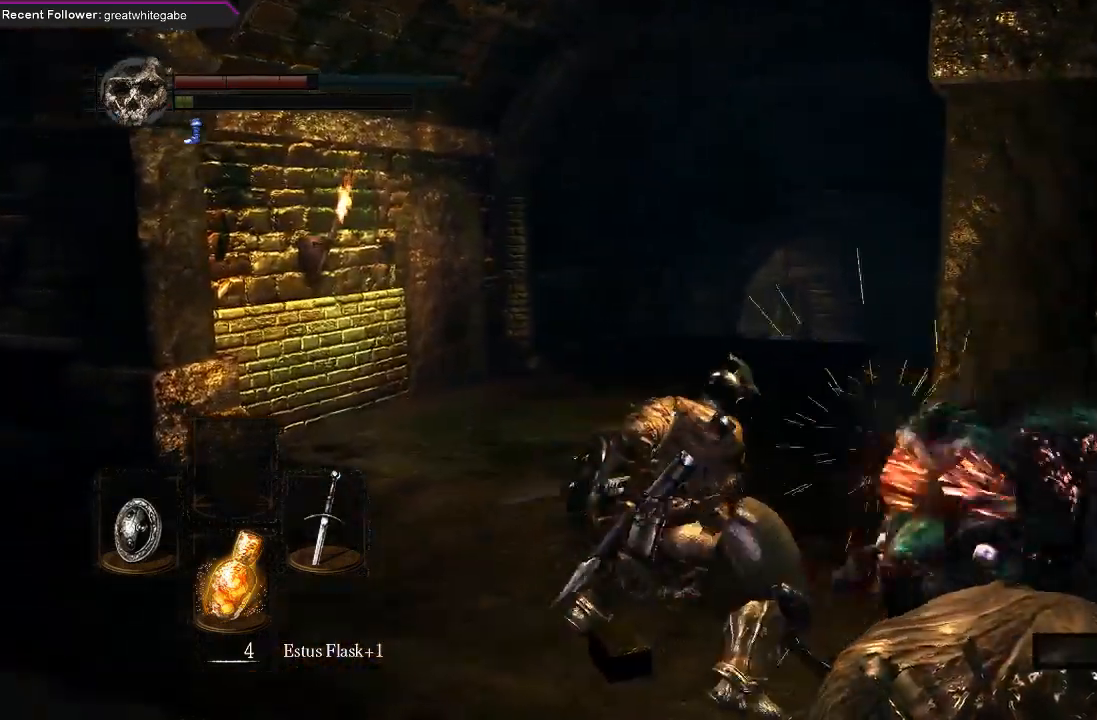
{"buttons": ["R1"], "left_stick": "right", "right_stick": "center", "events": [[33, "R1", "down"], [133, "right_stick", "right"], [167, "R1", "up"], [267, "R1", "down"], [333, "R1", "up"], [333, "right_stick", "center"], [433, "R1", "down"]]}
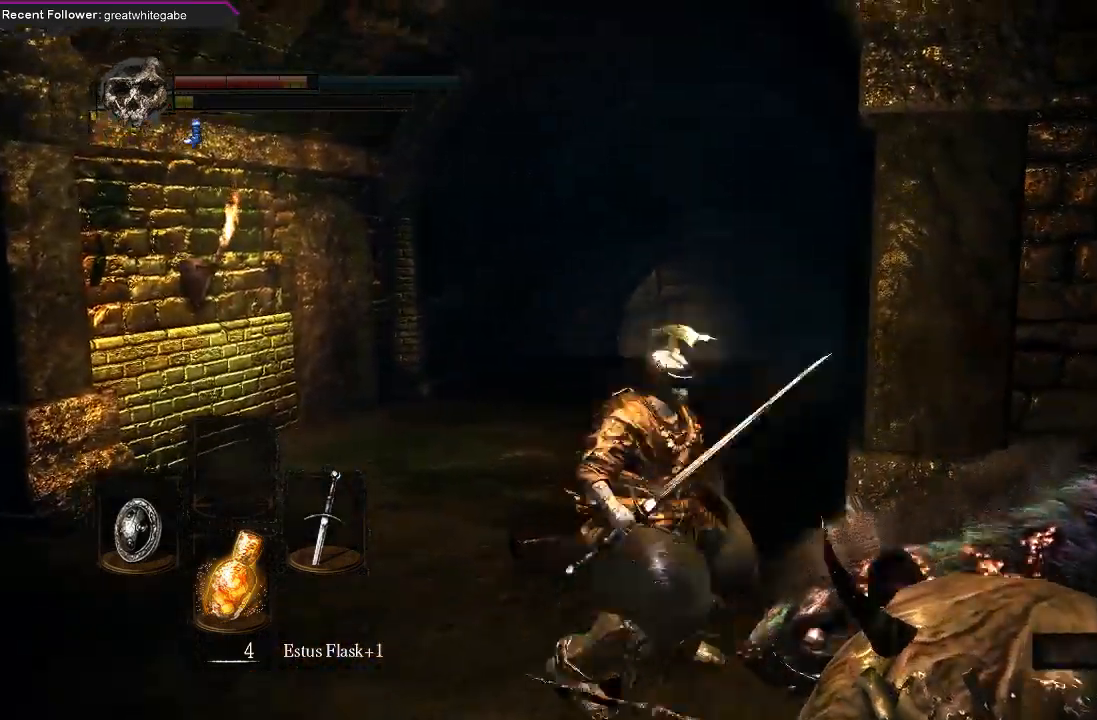
{"buttons": [], "left_stick": "right", "right_stick": "center", "events": [[67, "R1", "up"], [133, "R1", "down"], [267, "R1", "up"], [367, "R1", "down"], [467, "R1", "up"]]}
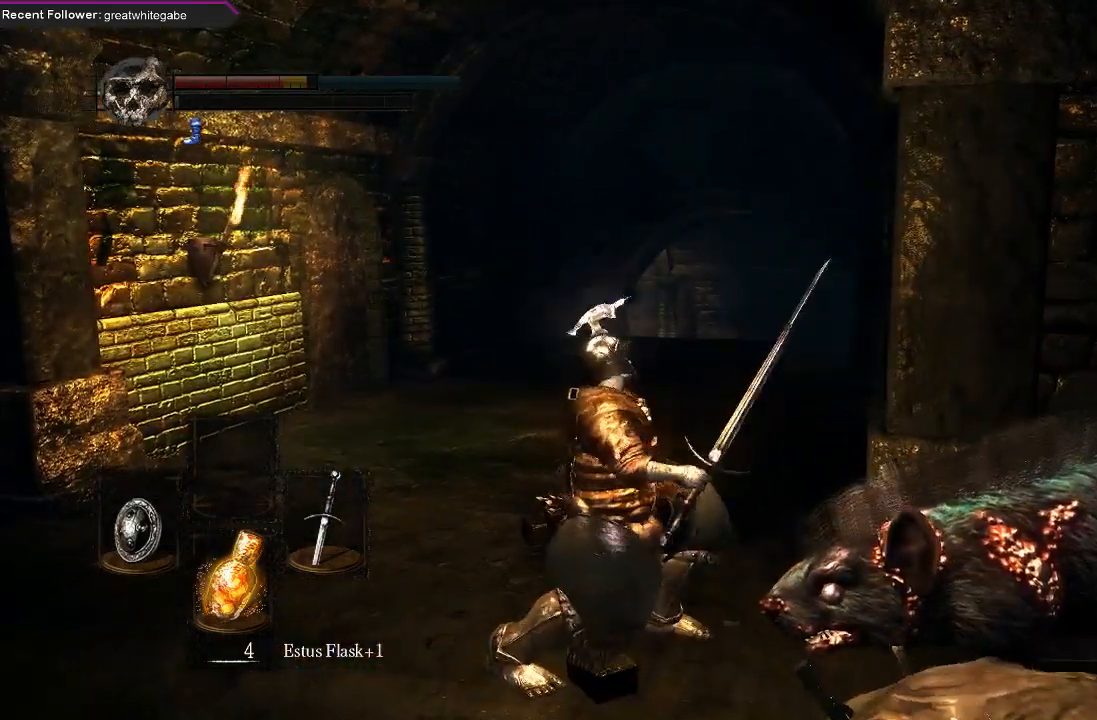
{"buttons": [], "left_stick": "right", "right_stick": "center", "events": [[67, "R1", "down"], [167, "R1", "up"], [267, "R1", "down"], [367, "R1", "up"]]}
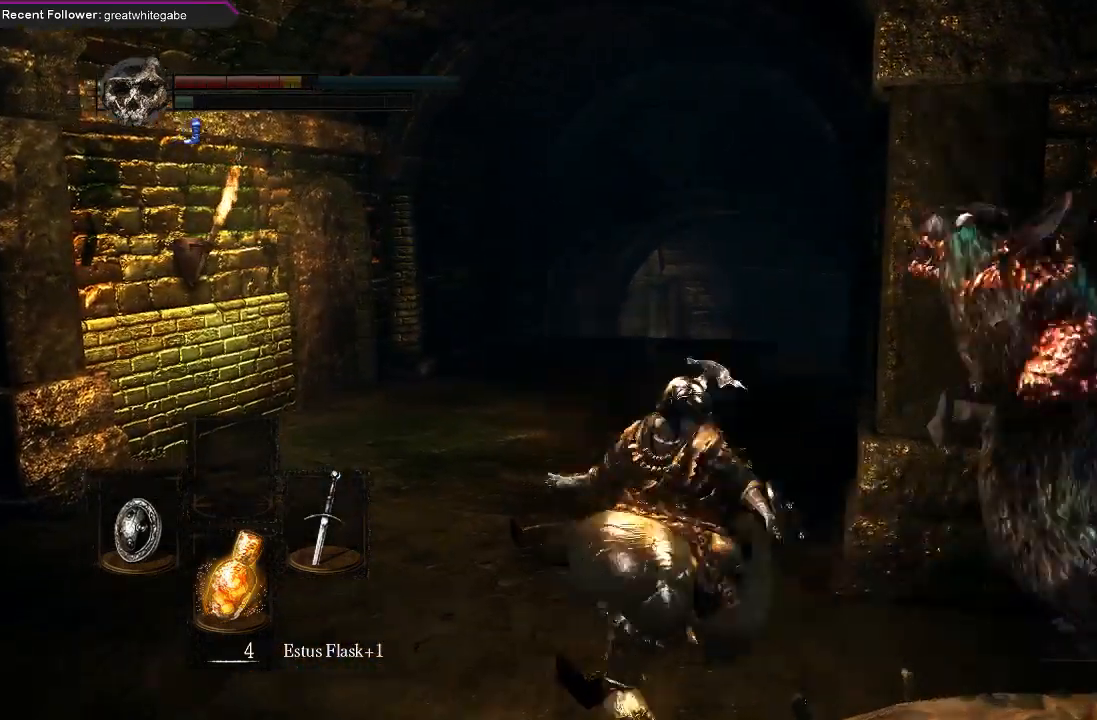
{"buttons": [], "left_stick": "center", "right_stick": "right", "events": [[200, "right_stick", "right"], [367, "left_stick", "center"]]}
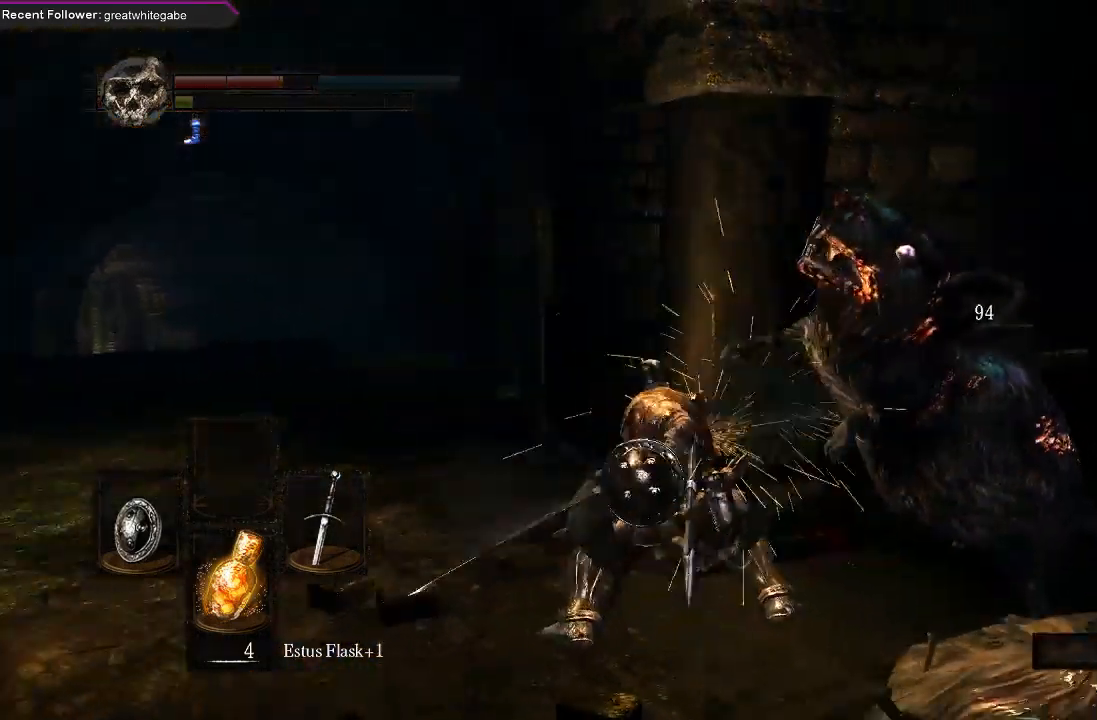
{"buttons": [], "left_stick": "left", "right_stick": "right", "events": [[100, "left_stick", "left"], [133, "right_stick", "center"], [267, "right_stick", "right"]]}